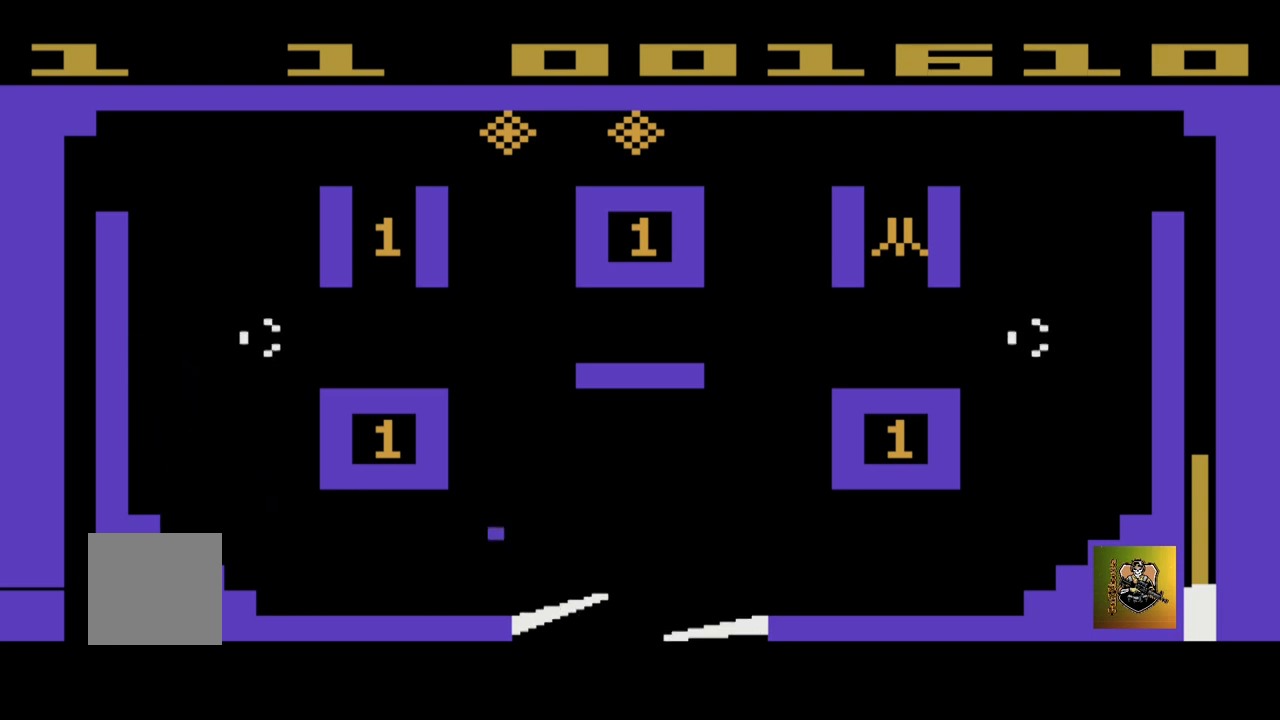
Gameplay with a controller (Xbox layout); each line is a JSON object with the inputs held at the frame after it. "events" lists button and stick changes between this image and that frame as [ms after this image, input, new state], when the widget could be followed in between. Not read: right_stick.
{"buttons": [], "left_stick": "up-left", "events": []}
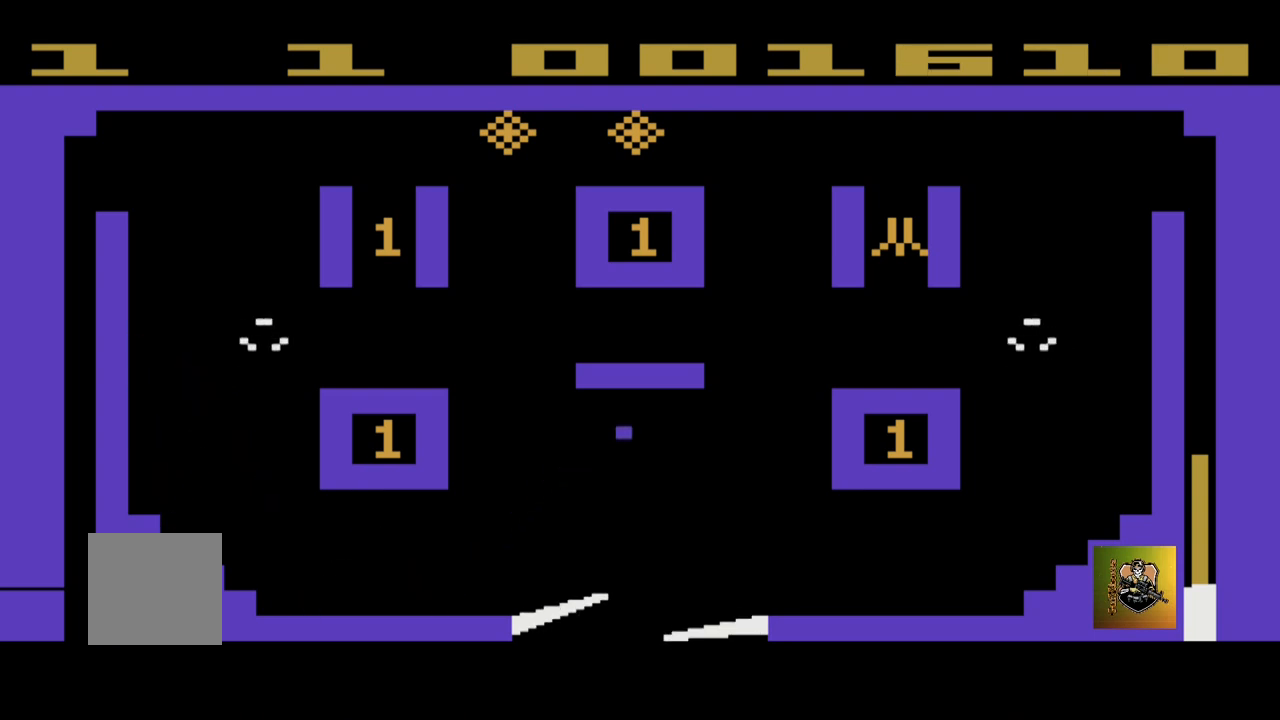
{"buttons": [], "left_stick": "right", "events": [[34, "left_stick", "up-right"], [134, "left_stick", "right"]]}
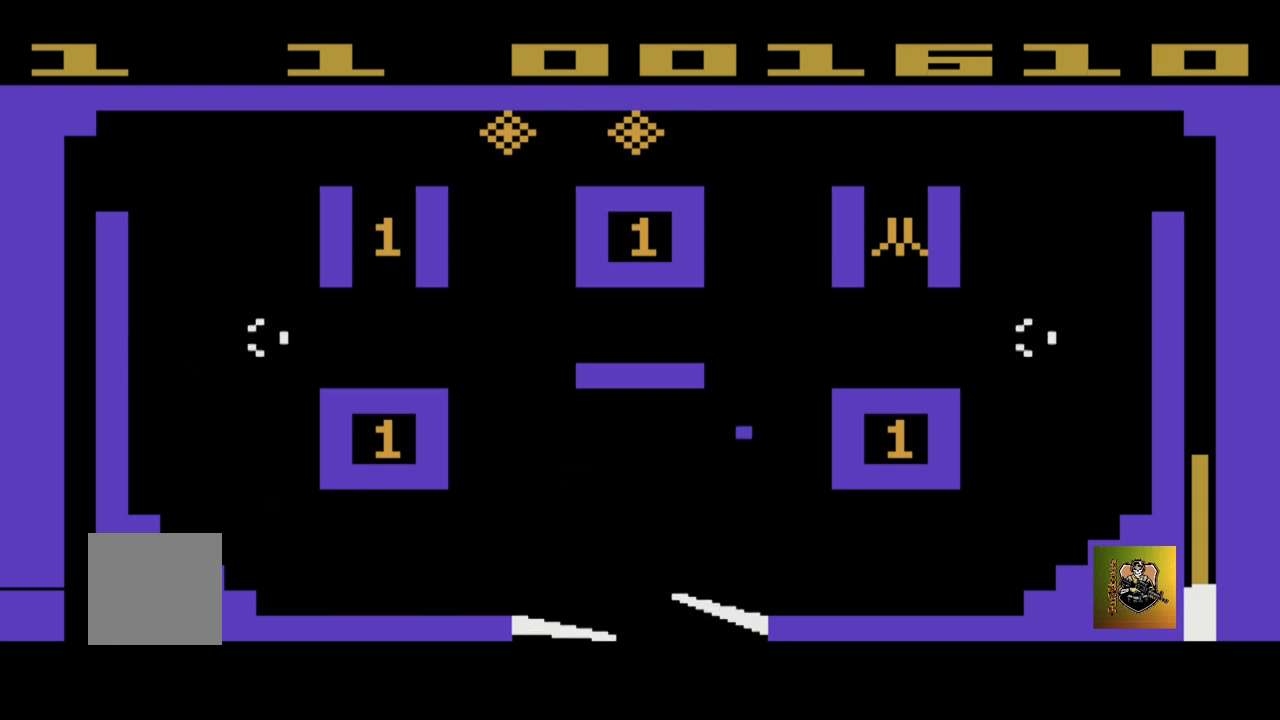
{"buttons": [], "left_stick": "right", "events": []}
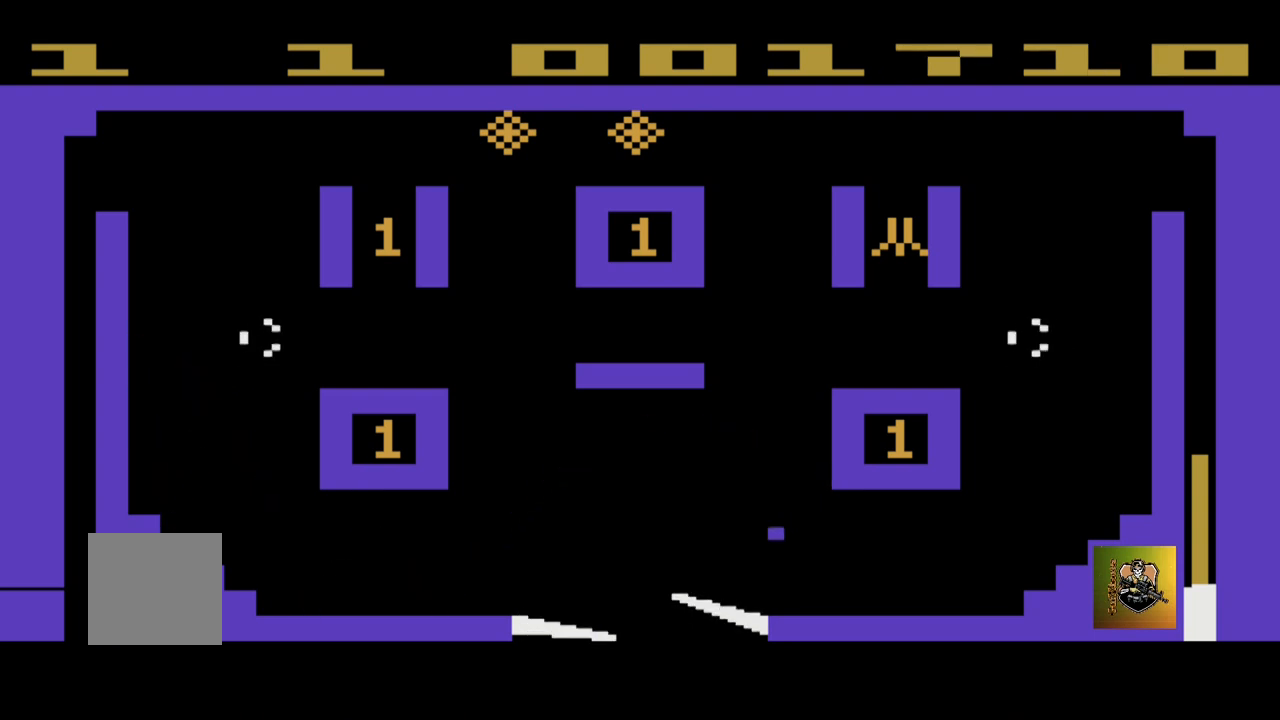
{"buttons": [], "left_stick": "up", "events": [[468, "left_stick", "up"]]}
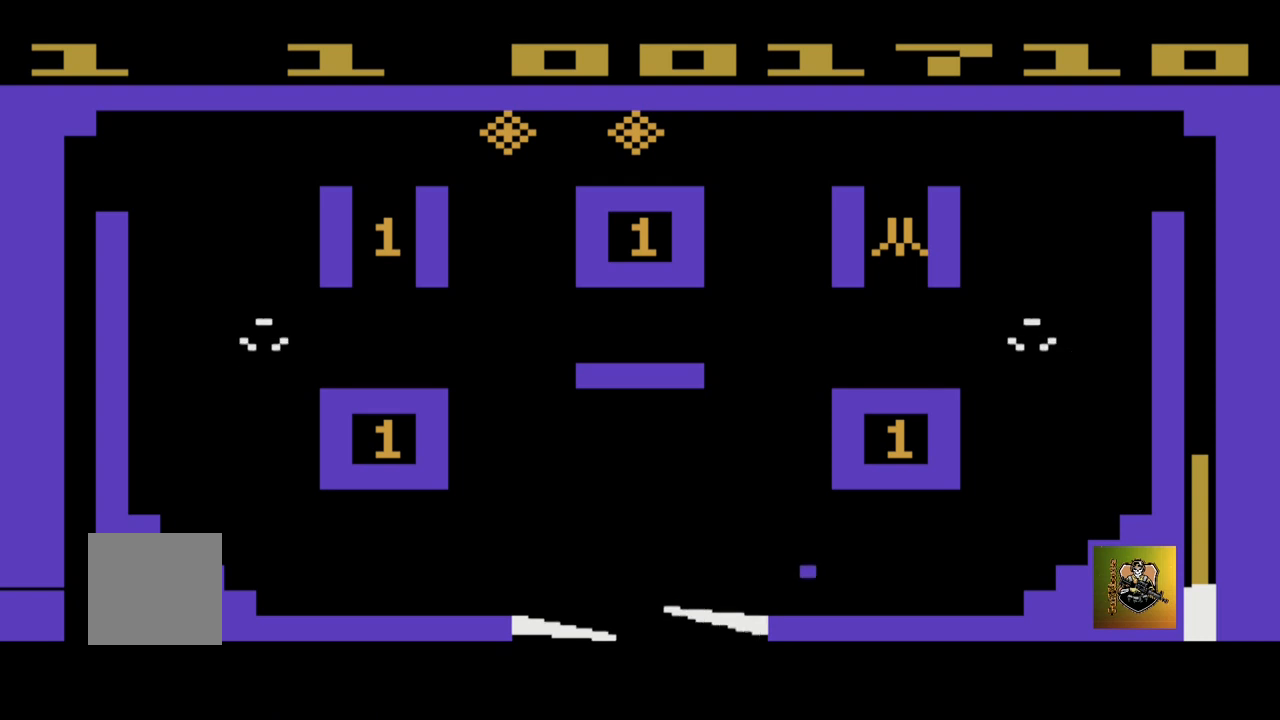
{"buttons": [], "left_stick": "center", "events": [[67, "left_stick", "left"], [467, "left_stick", "center"]]}
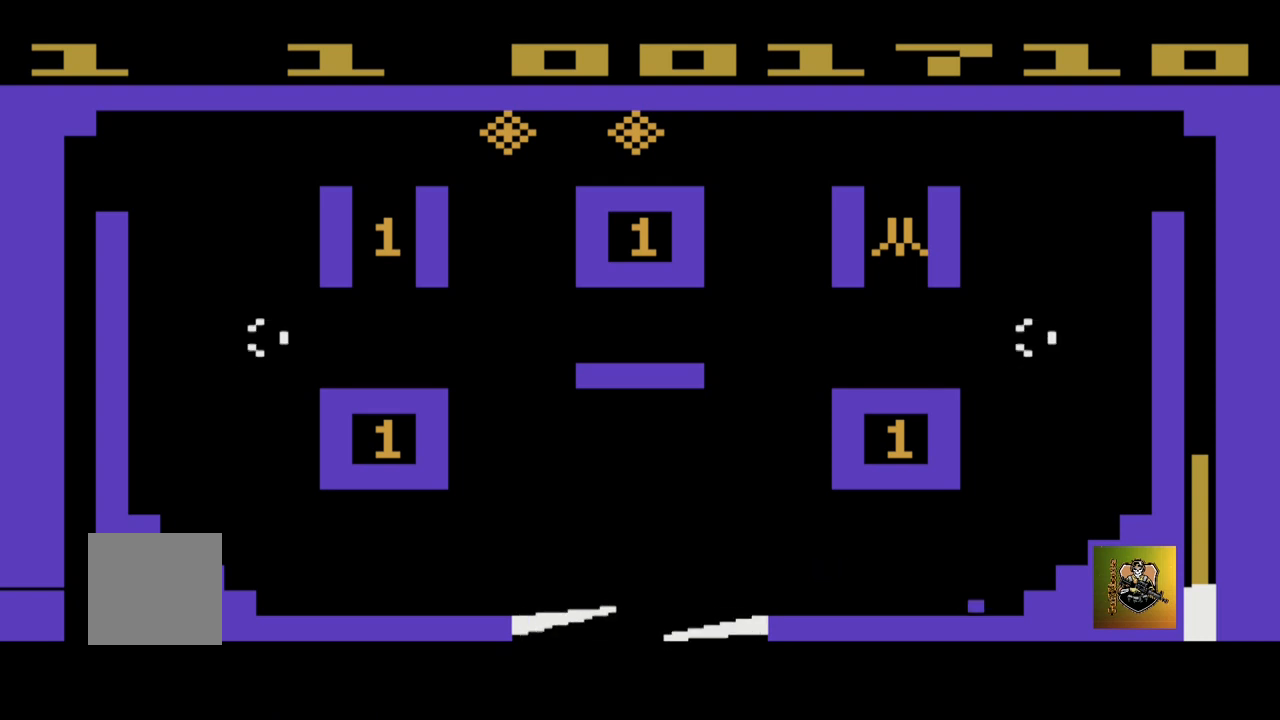
{"buttons": [], "left_stick": "center", "events": [[67, "left_stick", "right"], [468, "left_stick", "center"]]}
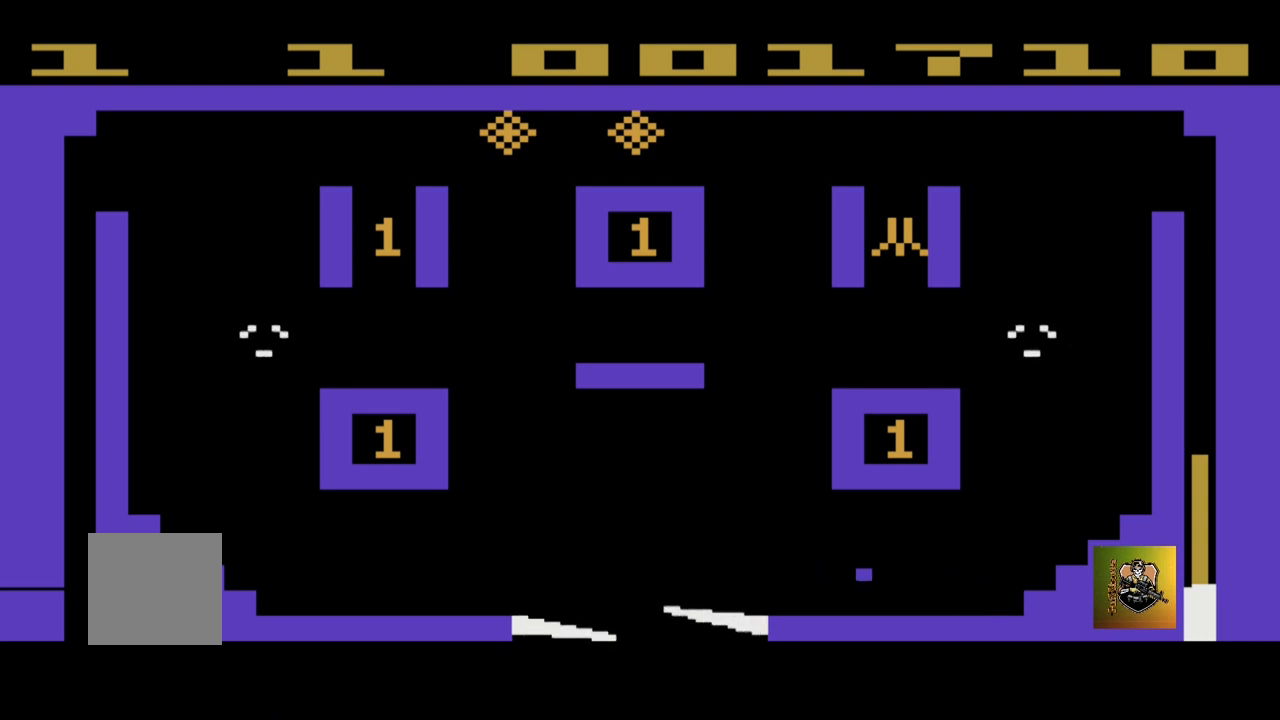
{"buttons": [], "left_stick": "right", "events": [[200, "left_stick", "down-right"], [367, "left_stick", "left"], [434, "left_stick", "up-right"], [500, "left_stick", "right"]]}
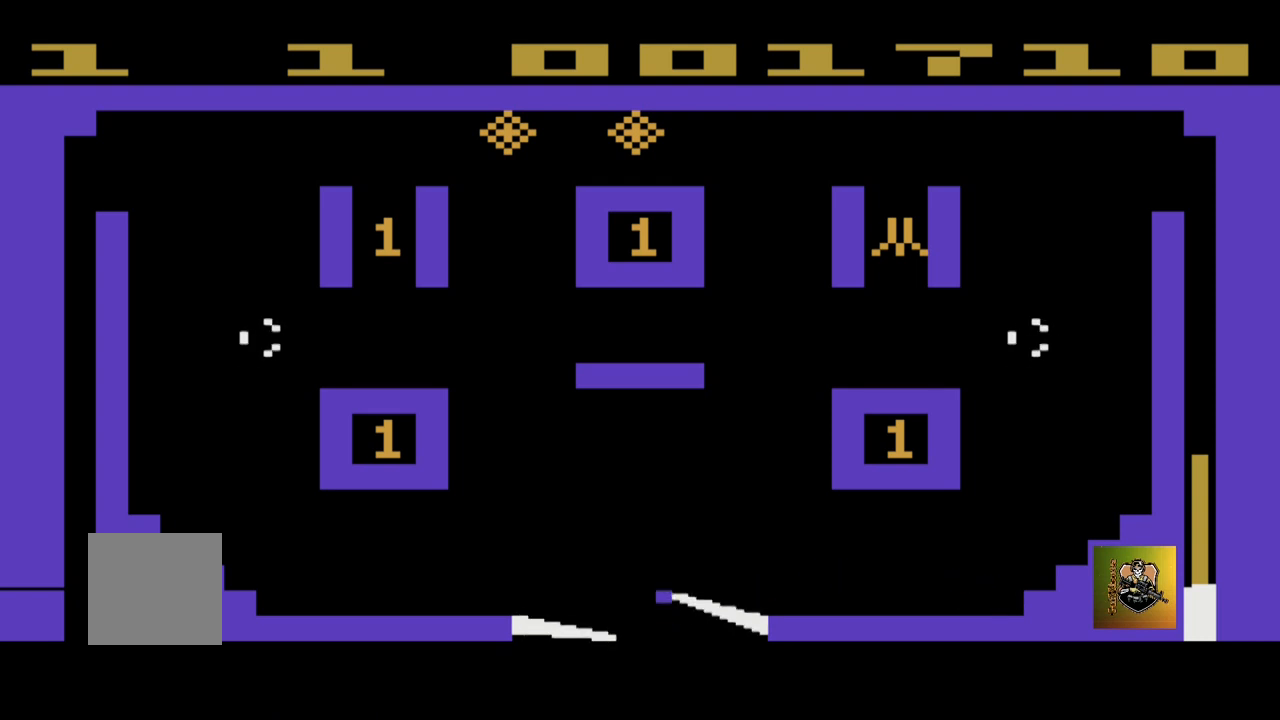
{"buttons": [], "left_stick": "center", "events": [[501, "left_stick", "center"]]}
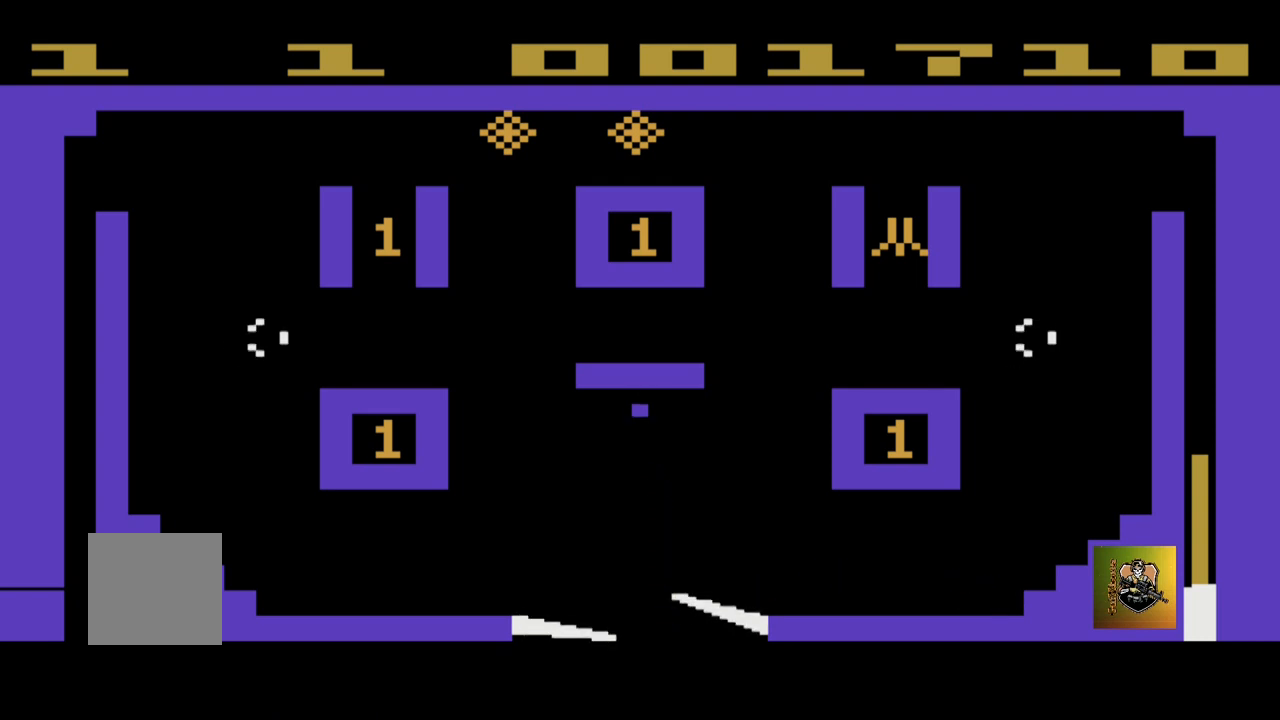
{"buttons": [], "left_stick": "right", "events": [[367, "left_stick", "up-left"], [434, "left_stick", "right"]]}
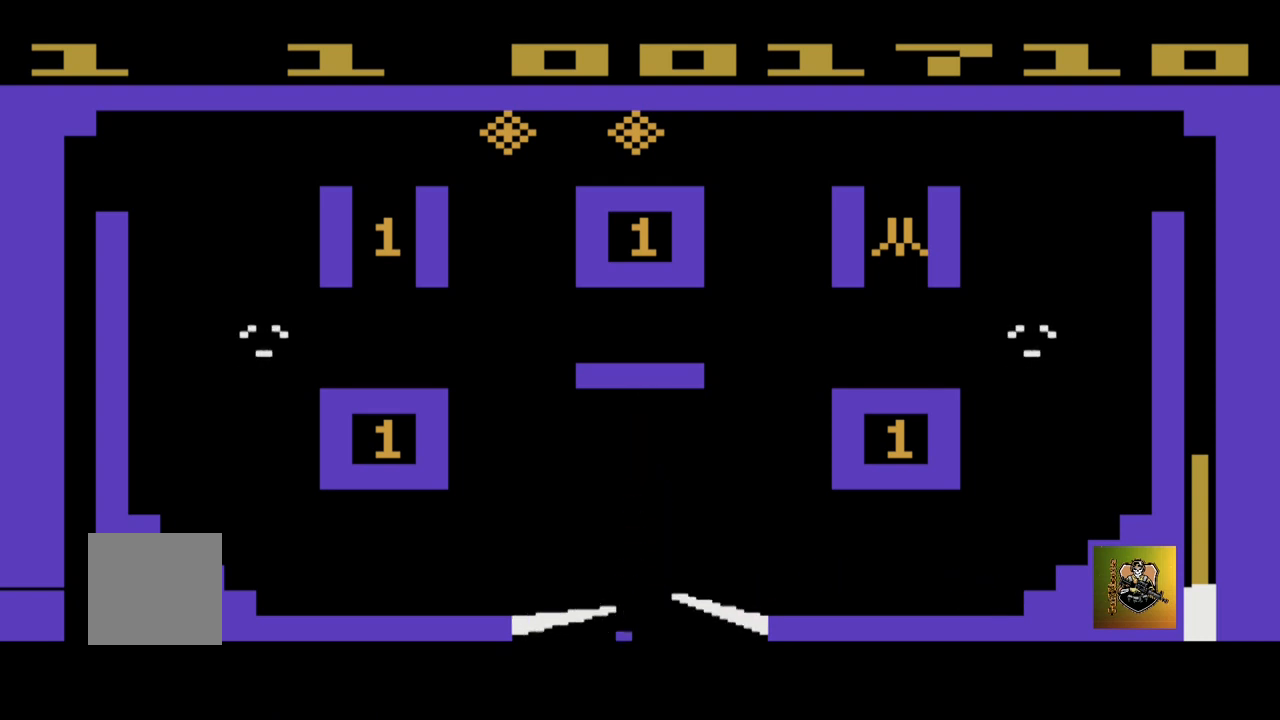
{"buttons": [], "left_stick": "center", "events": [[134, "left_stick", "left"], [434, "left_stick", "center"]]}
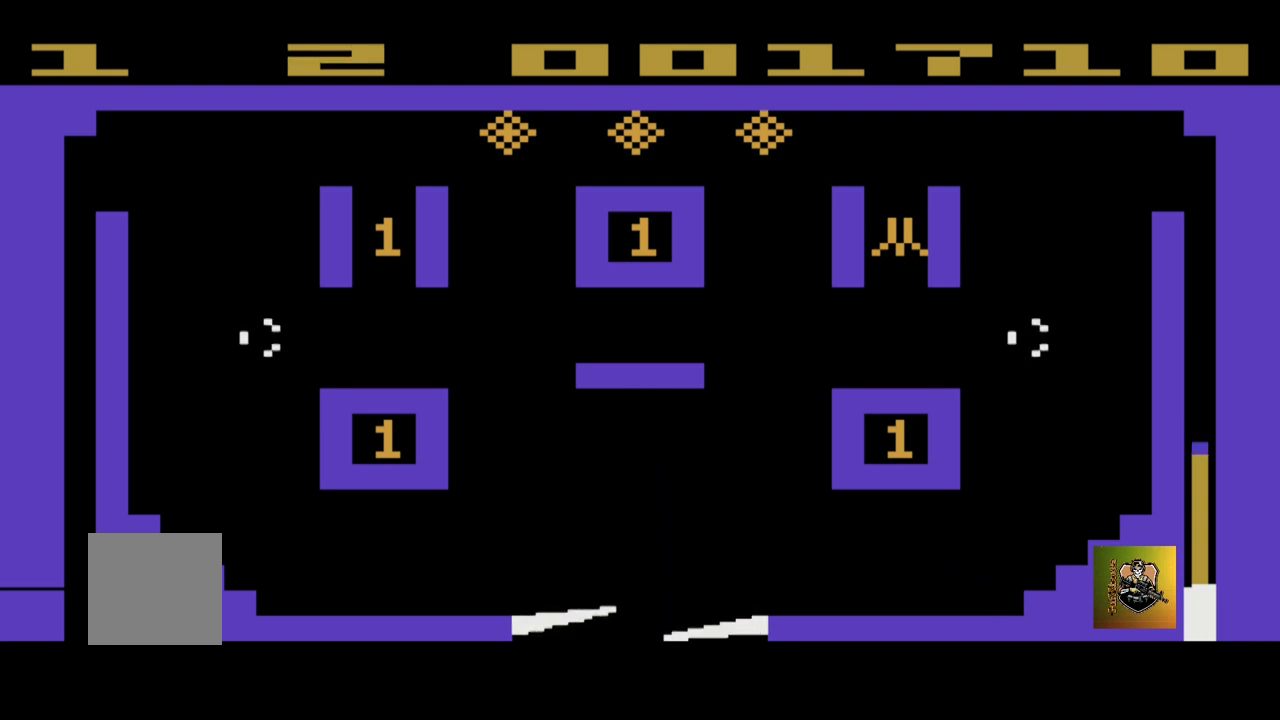
{"buttons": [], "left_stick": "up-left", "events": [[400, "left_stick", "left"], [467, "left_stick", "up-left"]]}
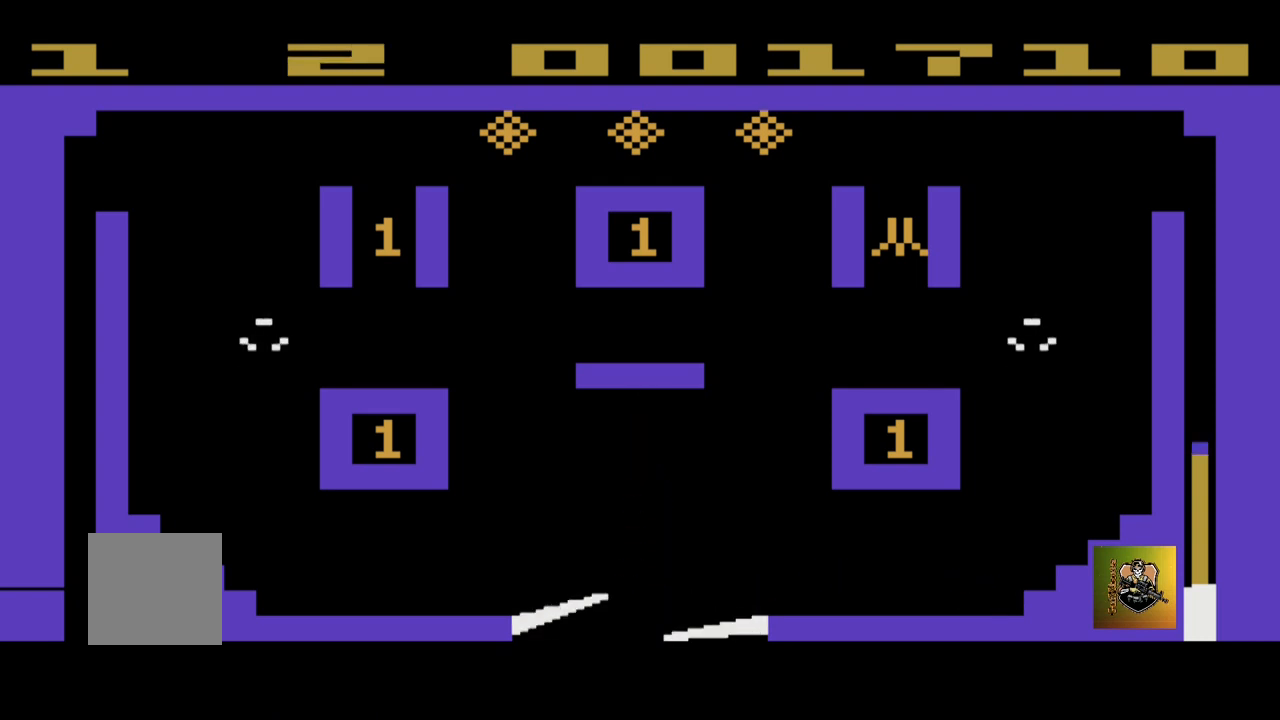
{"buttons": [], "left_stick": "center", "events": [[267, "left_stick", "center"]]}
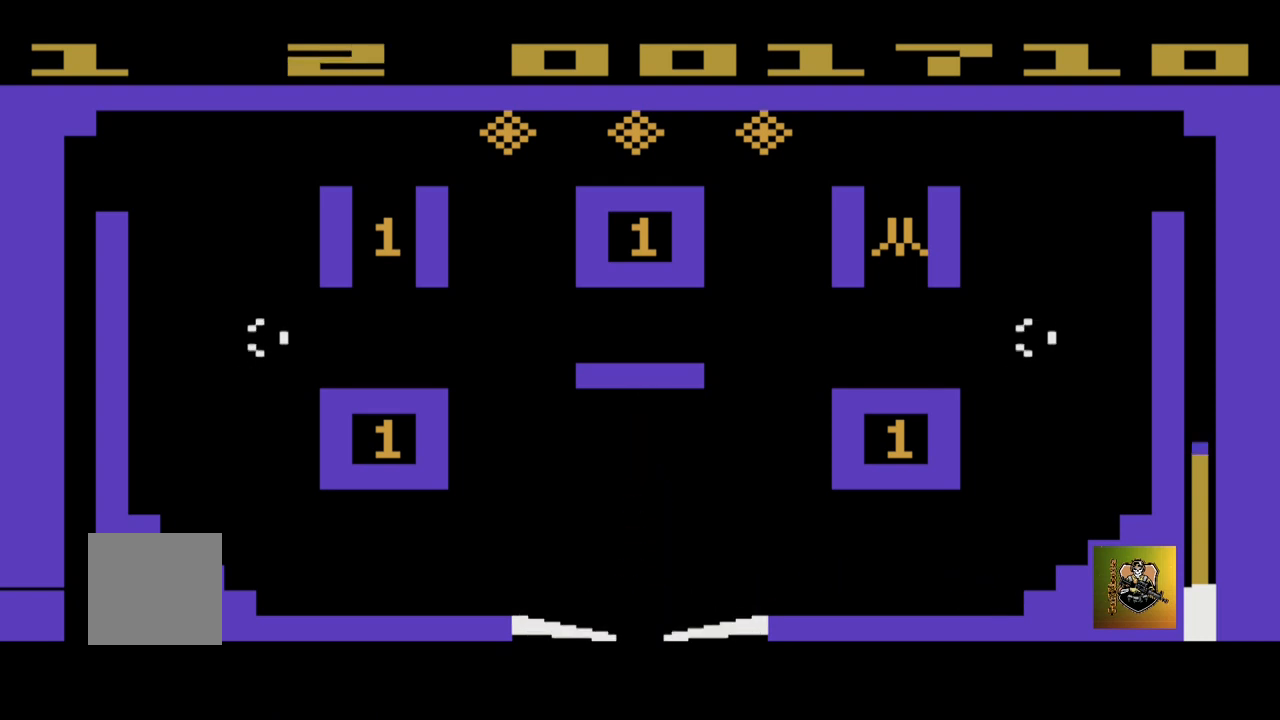
{"buttons": [], "left_stick": "center", "events": []}
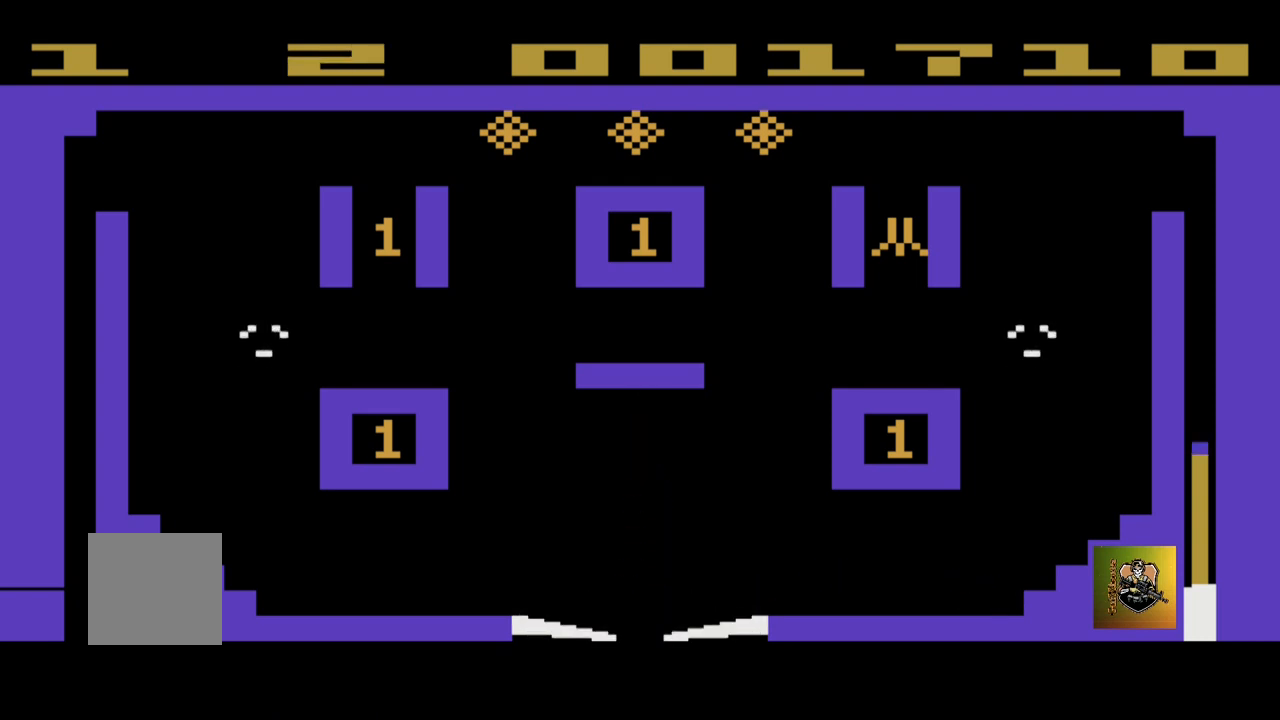
{"buttons": [], "left_stick": "center", "events": []}
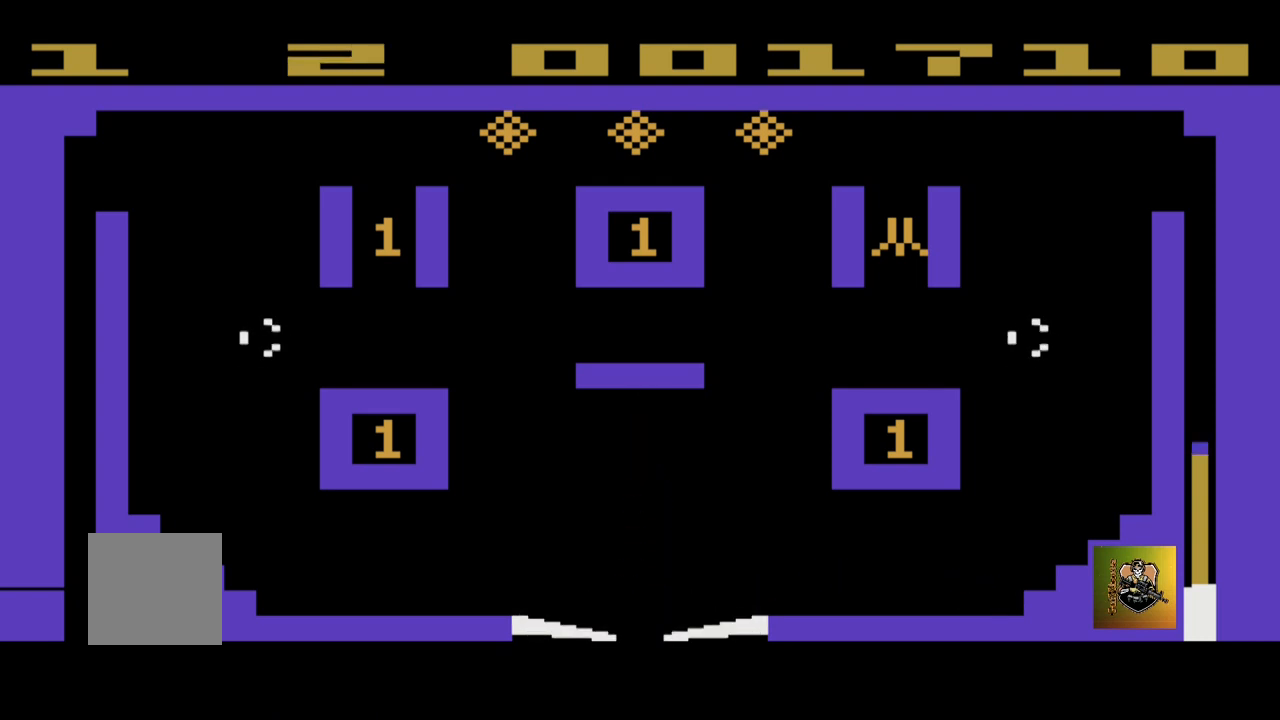
{"buttons": [], "left_stick": "center", "events": []}
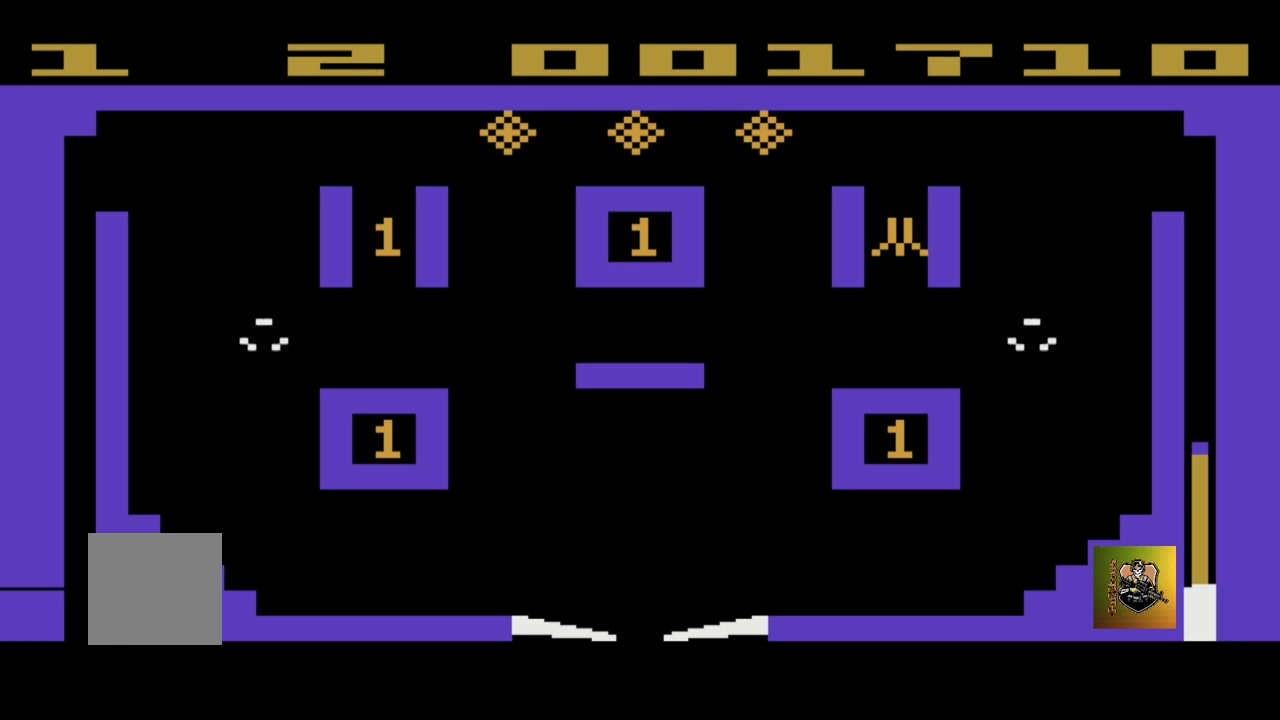
{"buttons": [], "left_stick": "down", "events": [[134, "left_stick", "down"]]}
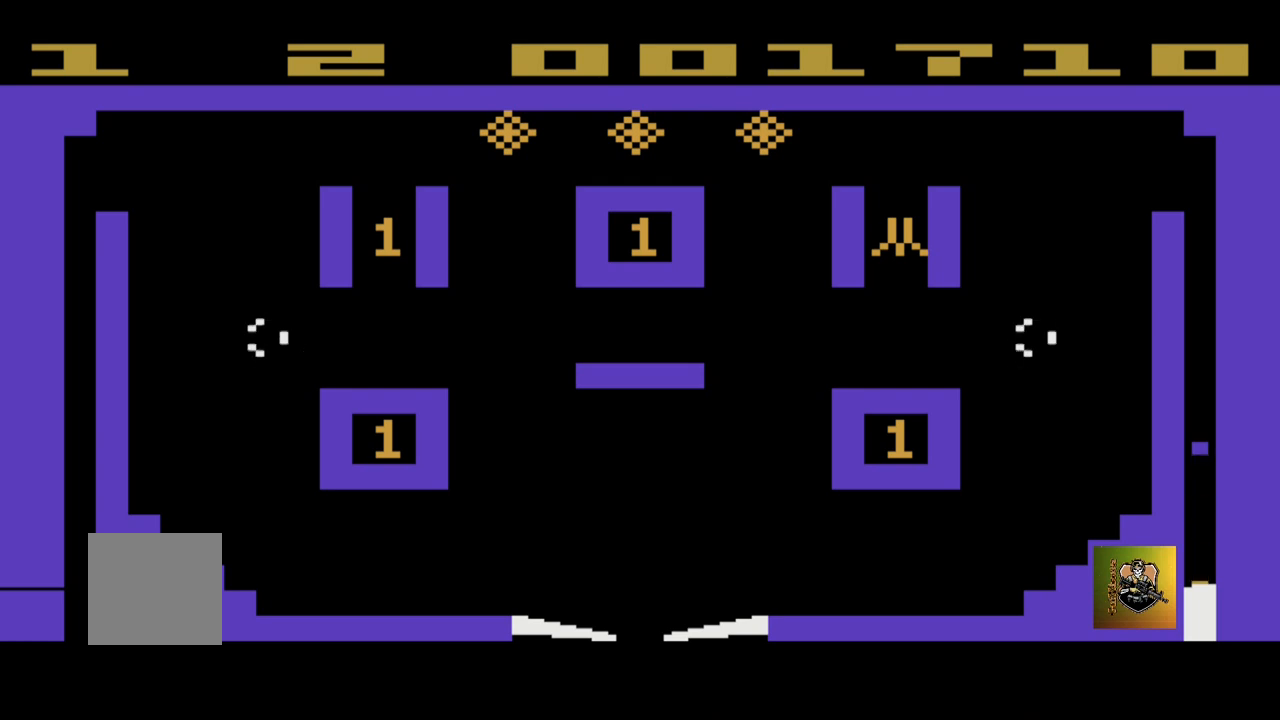
{"buttons": [], "left_stick": "down", "events": []}
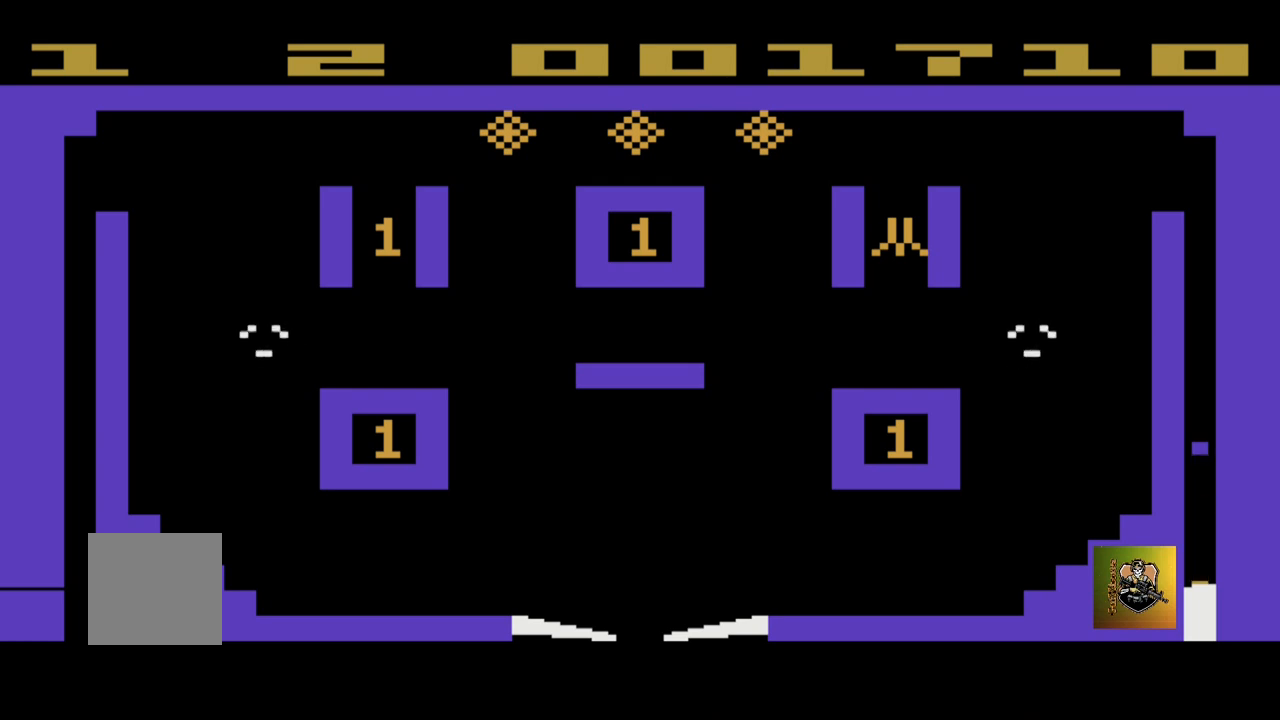
{"buttons": [], "left_stick": "down", "events": []}
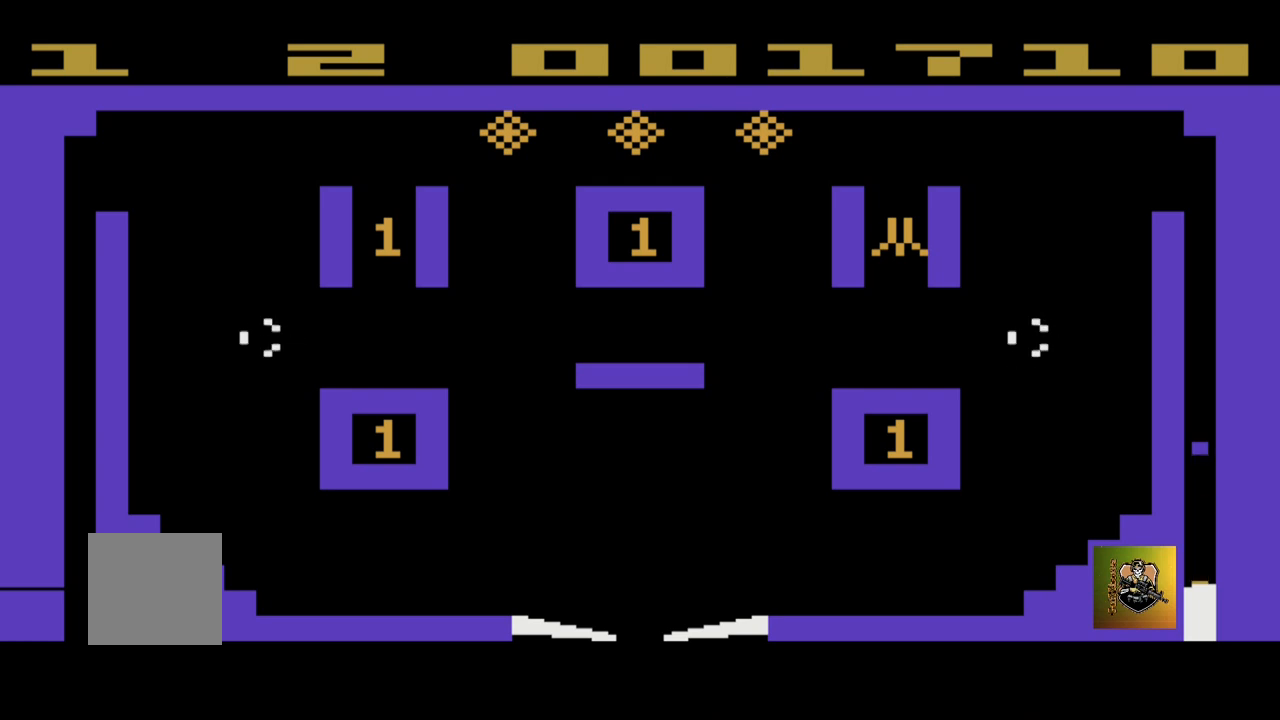
{"buttons": [], "left_stick": "down", "events": []}
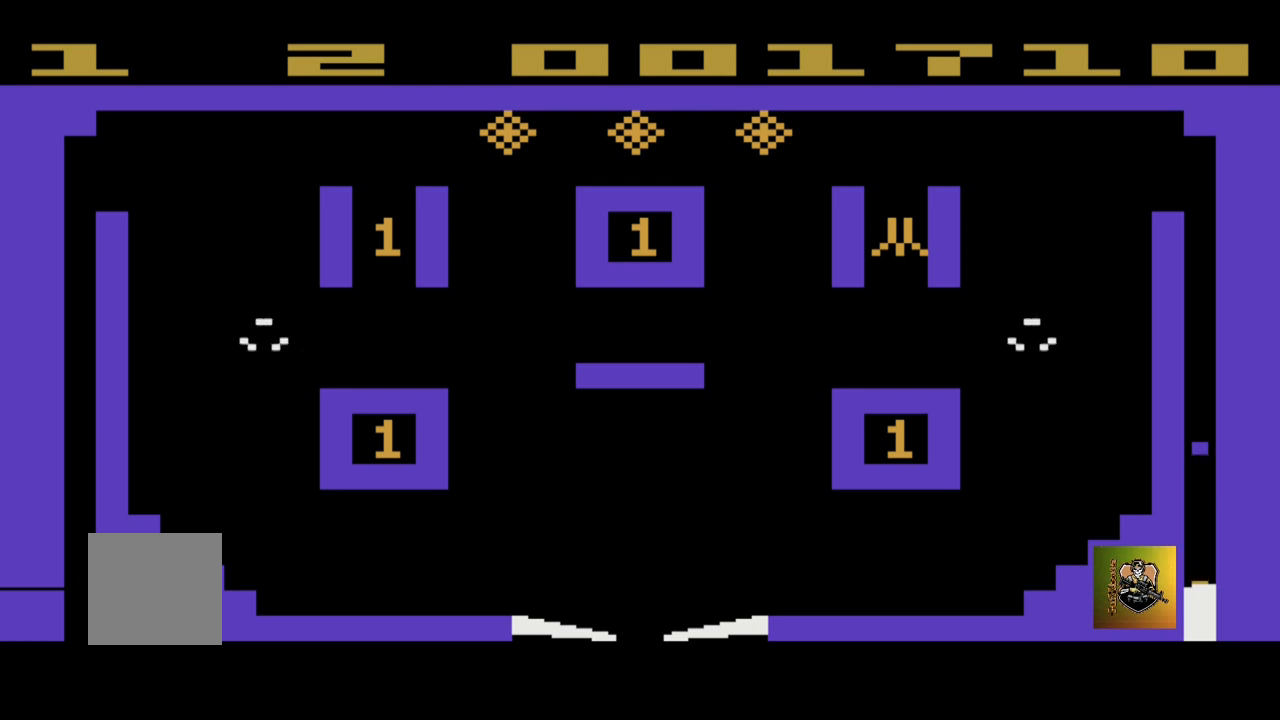
{"buttons": ["A"], "left_stick": "center", "events": [[201, "A", "down"], [468, "left_stick", "center"]]}
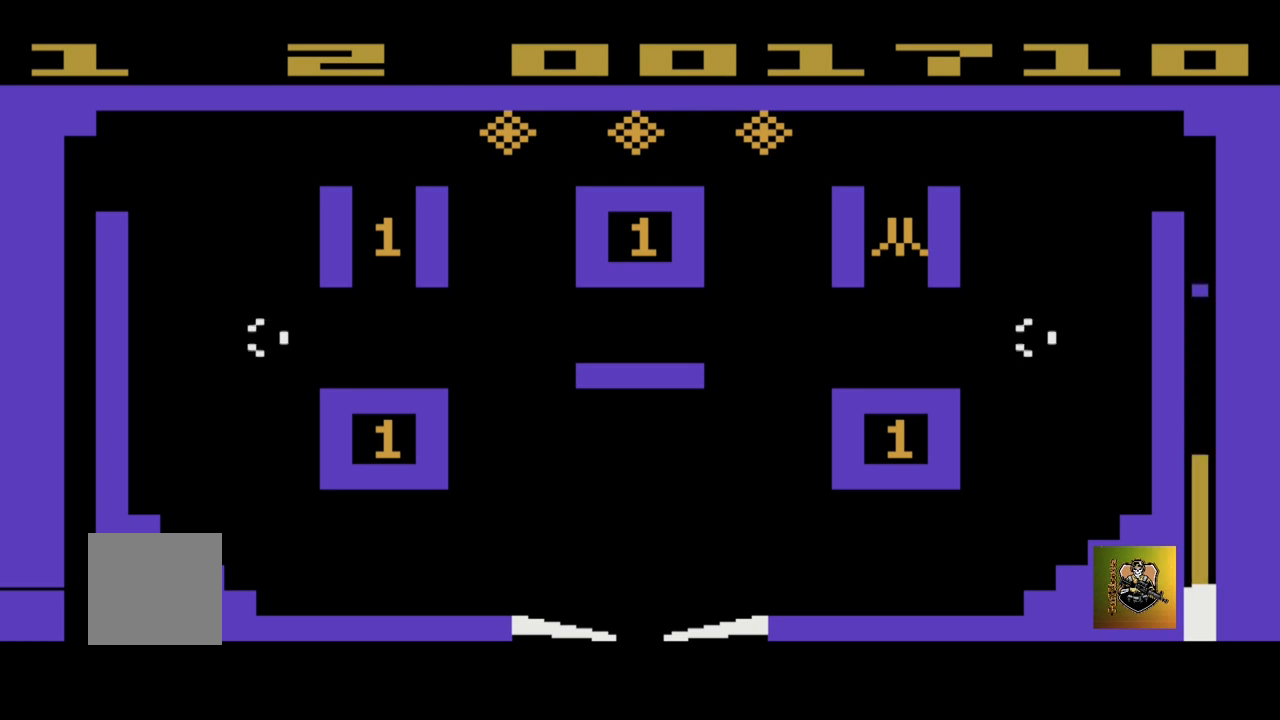
{"buttons": [], "left_stick": "center", "events": [[133, "A", "up"]]}
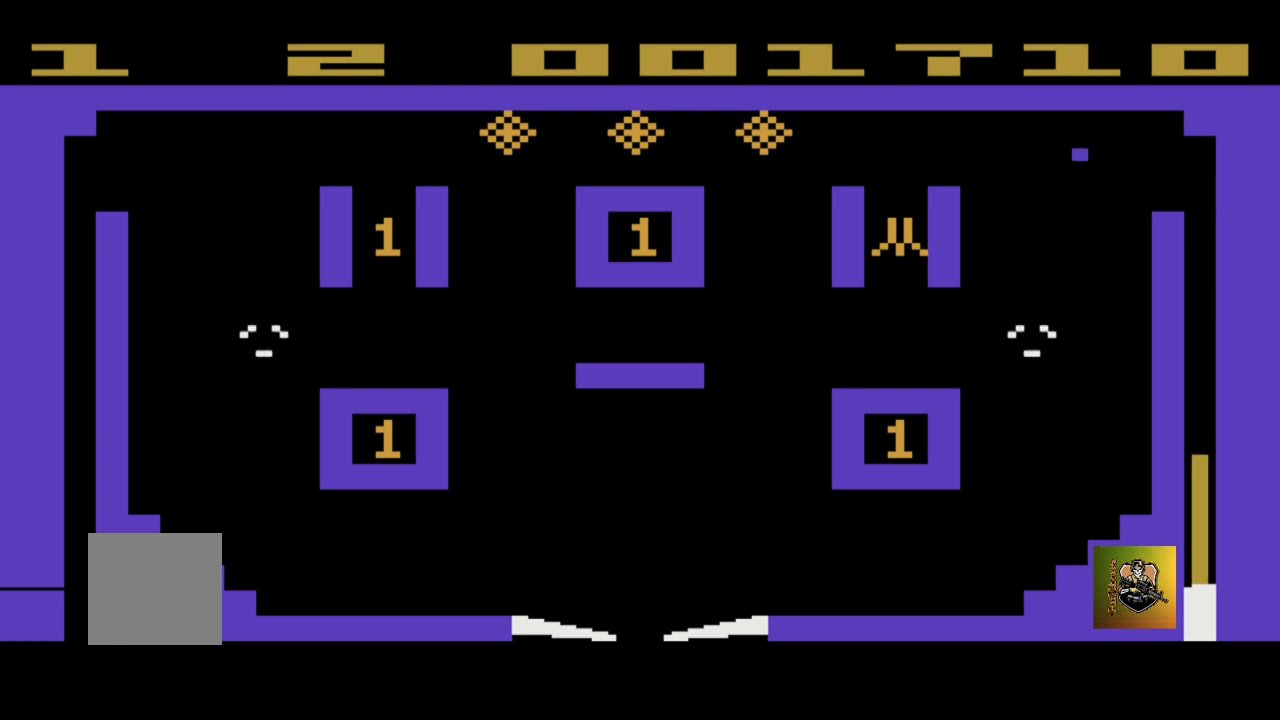
{"buttons": [], "left_stick": "center", "events": []}
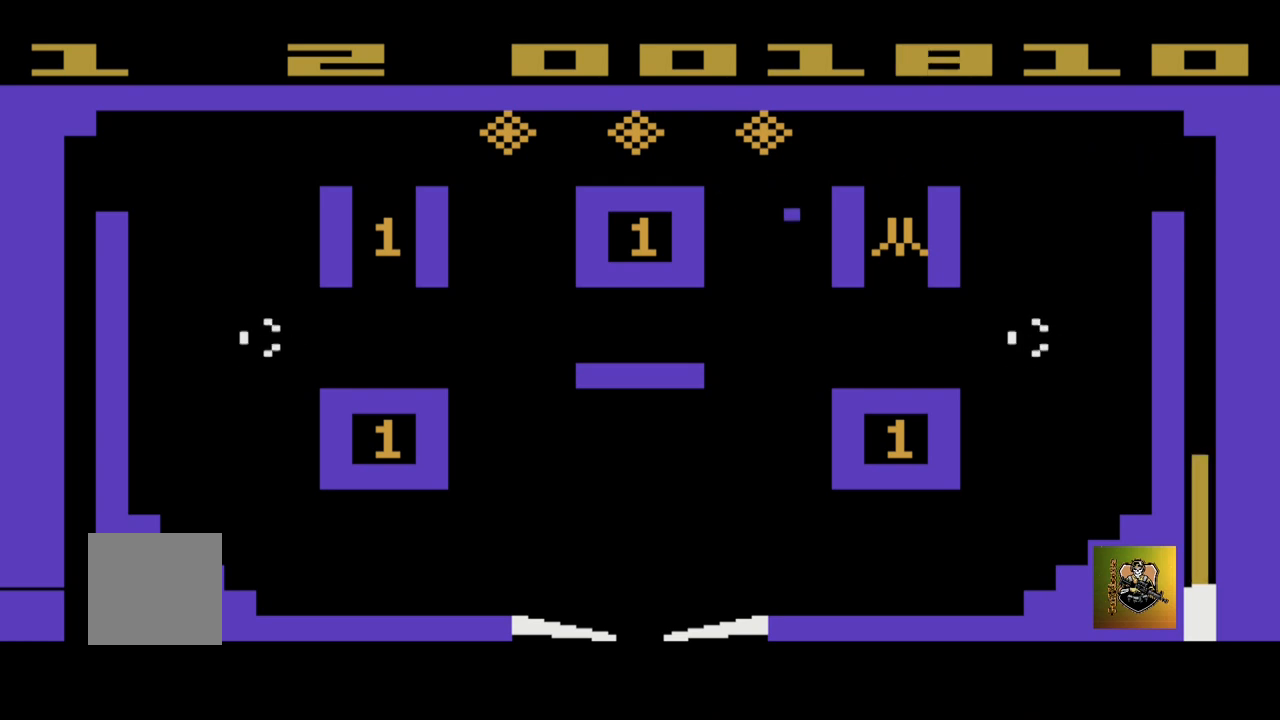
{"buttons": [], "left_stick": "center", "events": []}
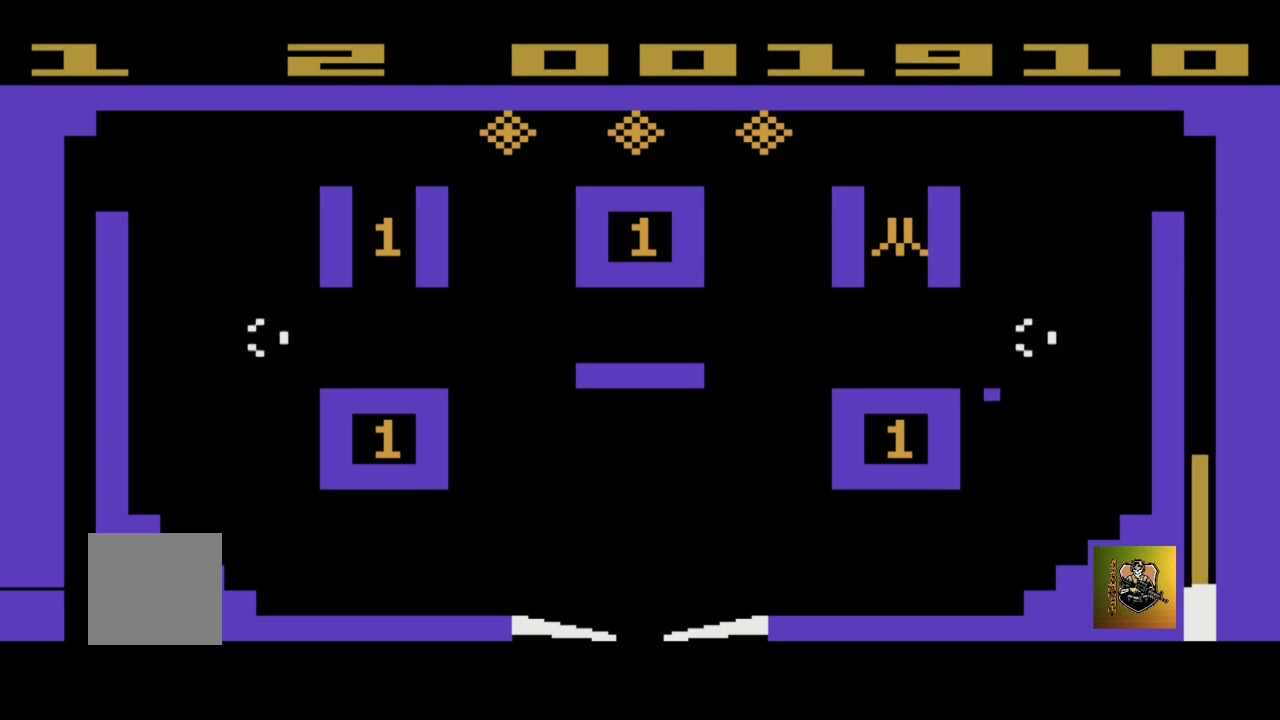
{"buttons": [], "left_stick": "left", "events": [[67, "left_stick", "left"]]}
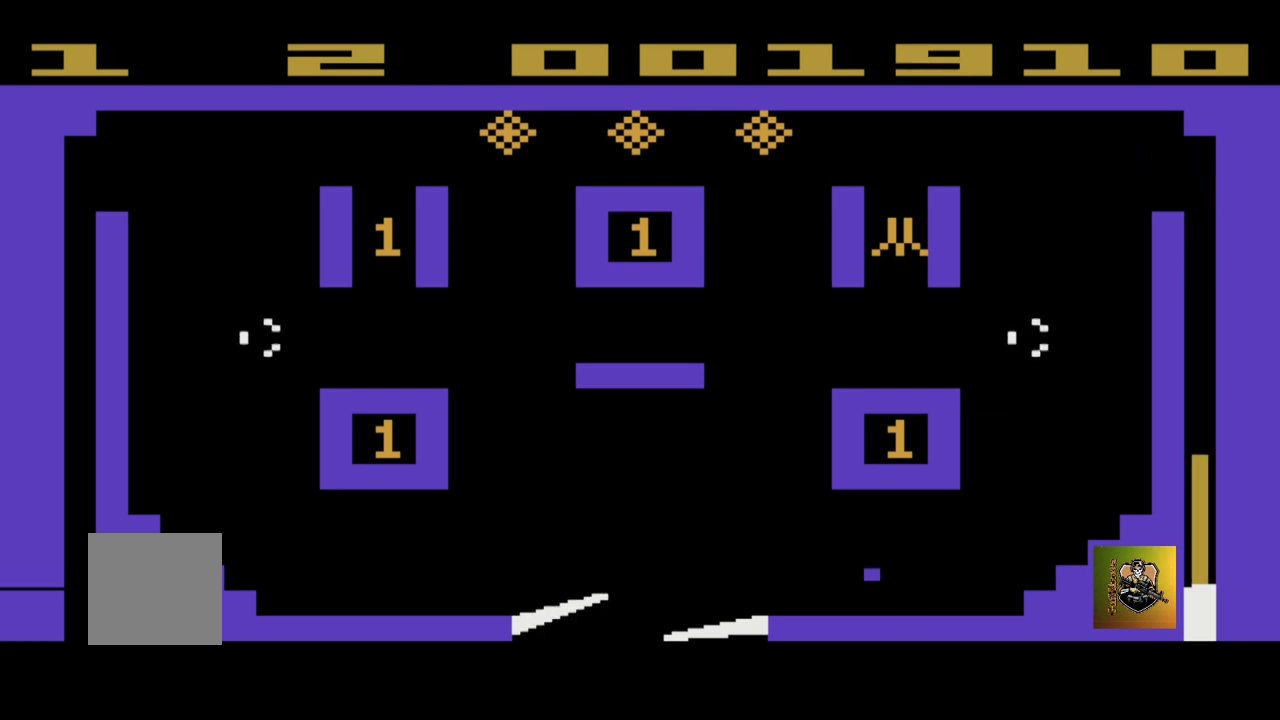
{"buttons": [], "left_stick": "right", "events": [[133, "left_stick", "right"]]}
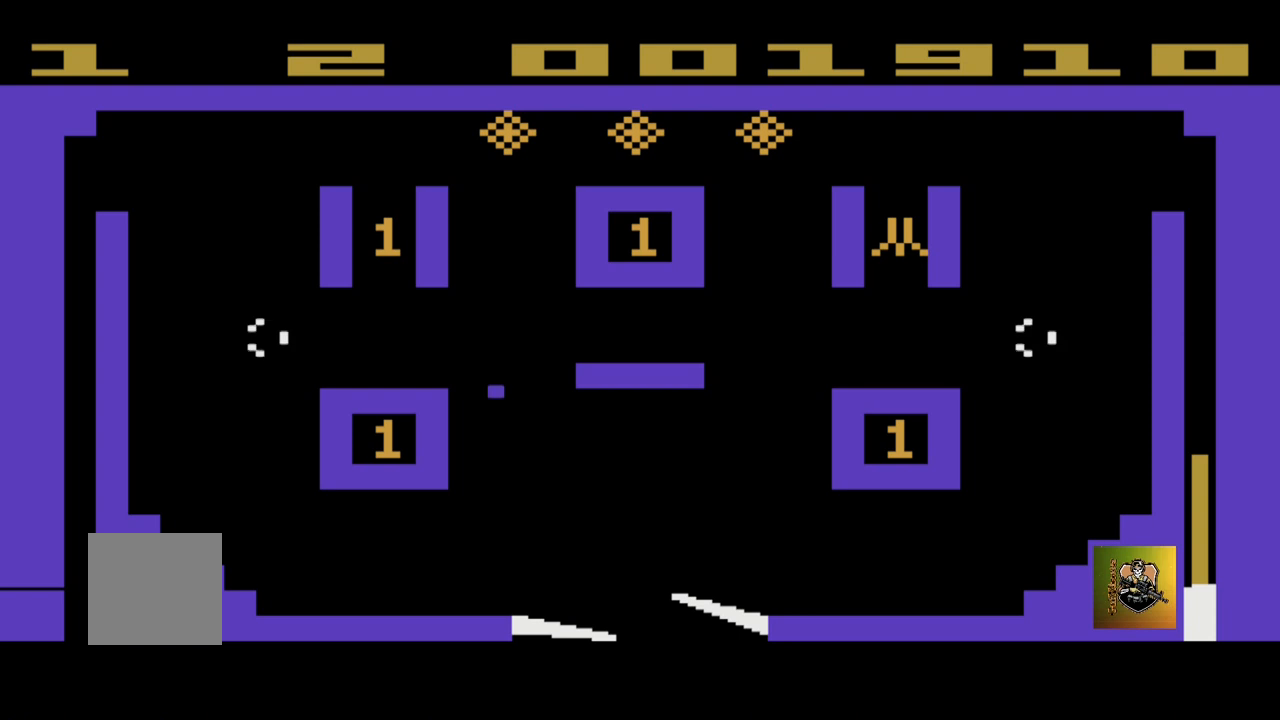
{"buttons": [], "left_stick": "left", "events": [[167, "left_stick", "up-left"], [234, "left_stick", "left"]]}
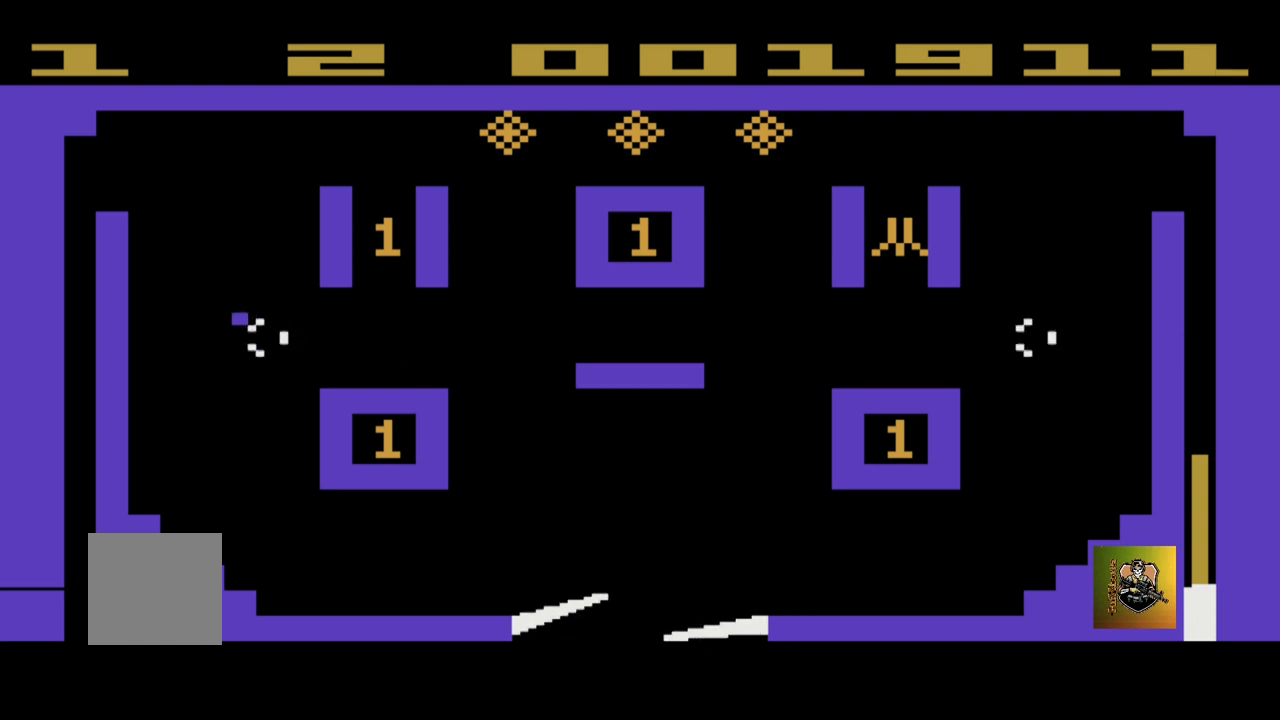
{"buttons": [], "left_stick": "left", "events": []}
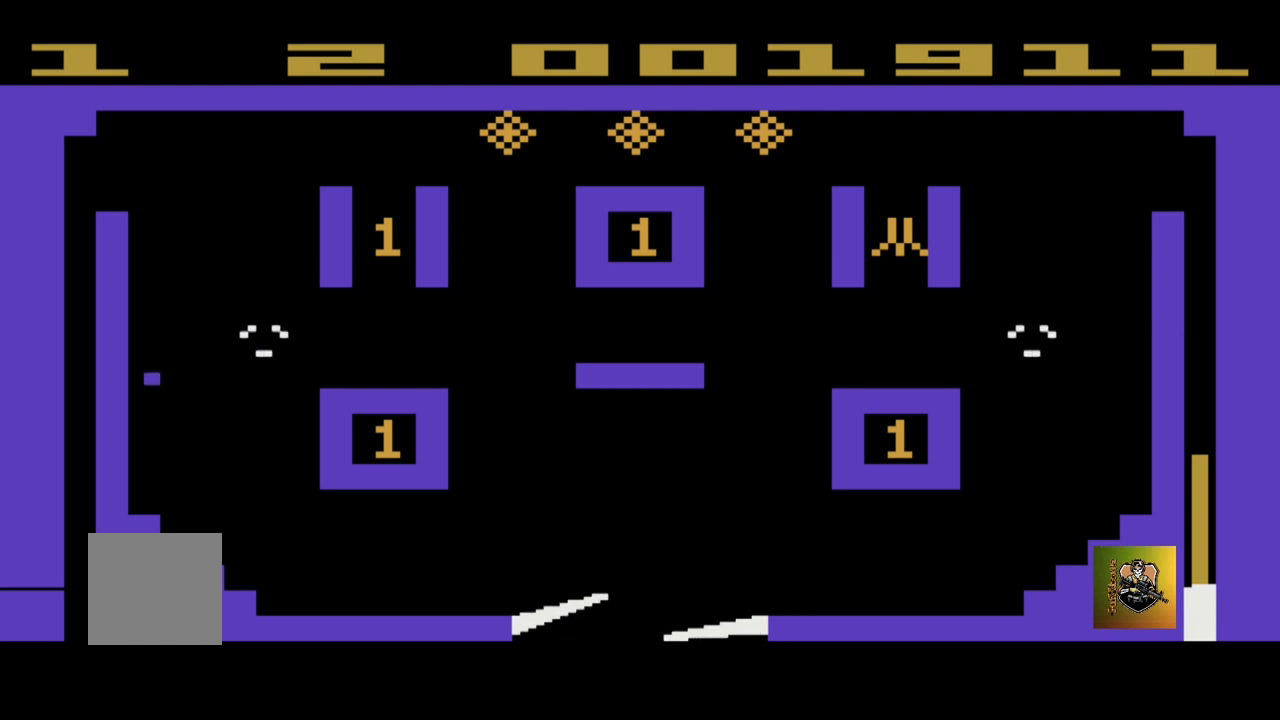
{"buttons": [], "left_stick": "left", "events": [[334, "left_stick", "up"], [501, "left_stick", "left"]]}
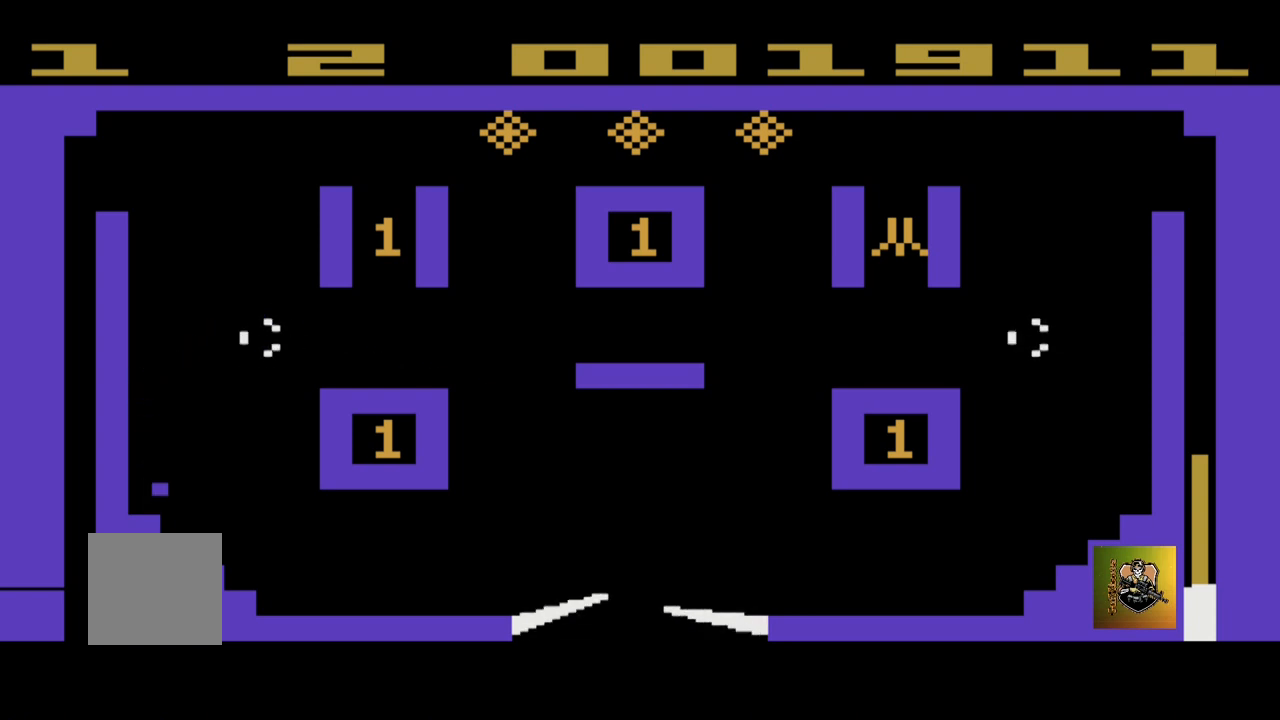
{"buttons": [], "left_stick": "left", "events": []}